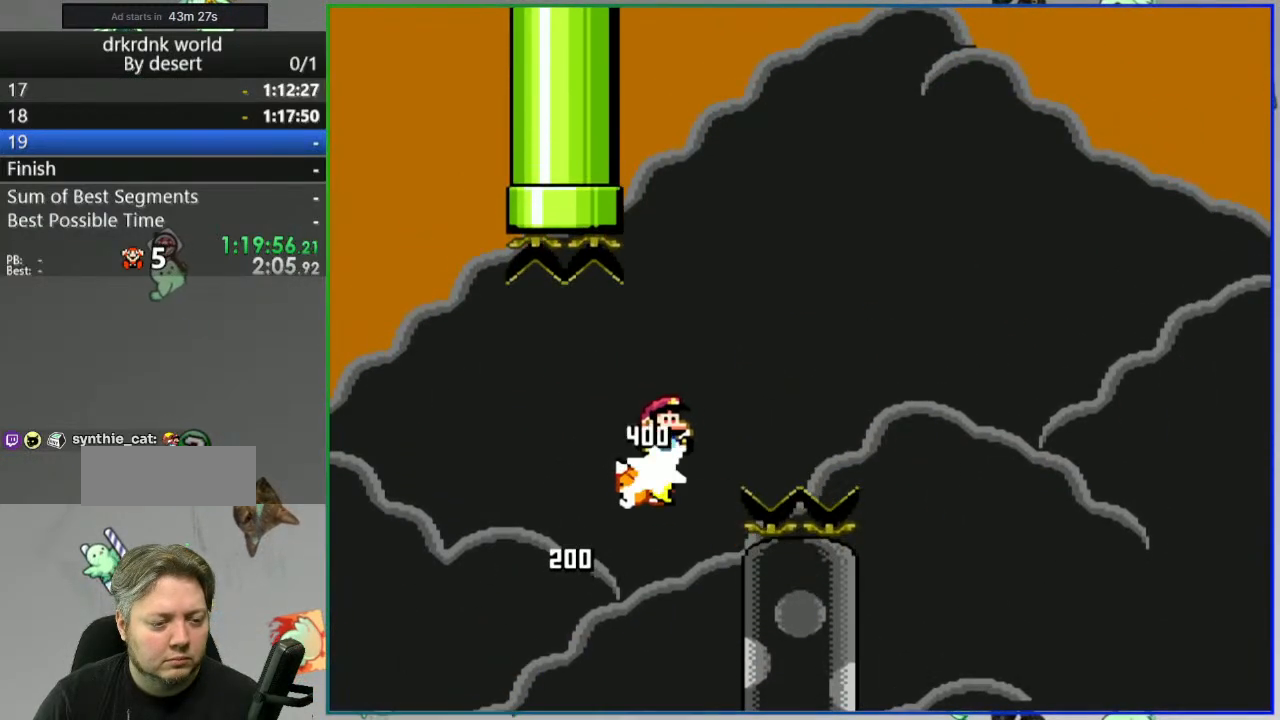
Gameplay with a controller (Nintendo layout); each line is a JSON object with the inputs held at the frame after it (dt_ms = milliseconds from this image to that frame). "events" lists button and stick changes between this image and that frame as [ms after this image, input, new state], when the widget could be followed in between. Not read: DPAD_RIGHT L3 R3 START.
{"dt_ms": 500, "buttons": ["B", "Y"], "events": []}
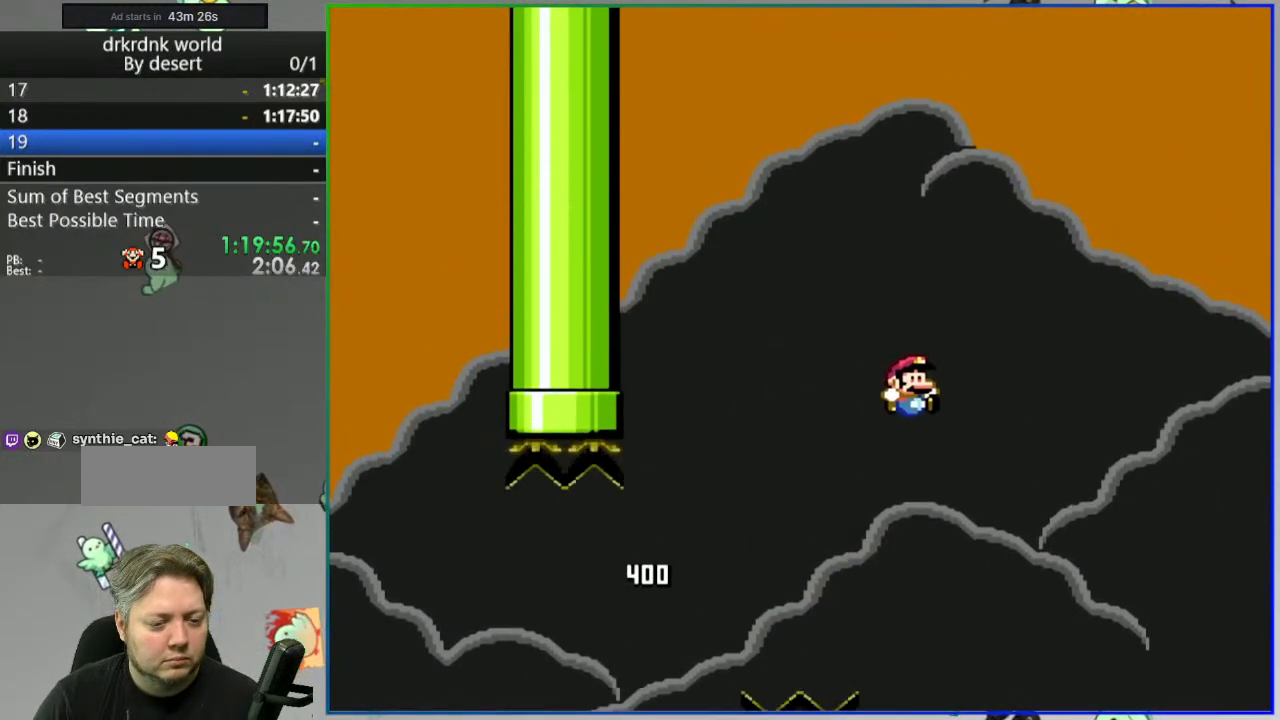
{"dt_ms": 500, "buttons": ["B", "Y"], "events": [[267, "DPAD_LEFT", "down"], [433, "DPAD_LEFT", "up"]]}
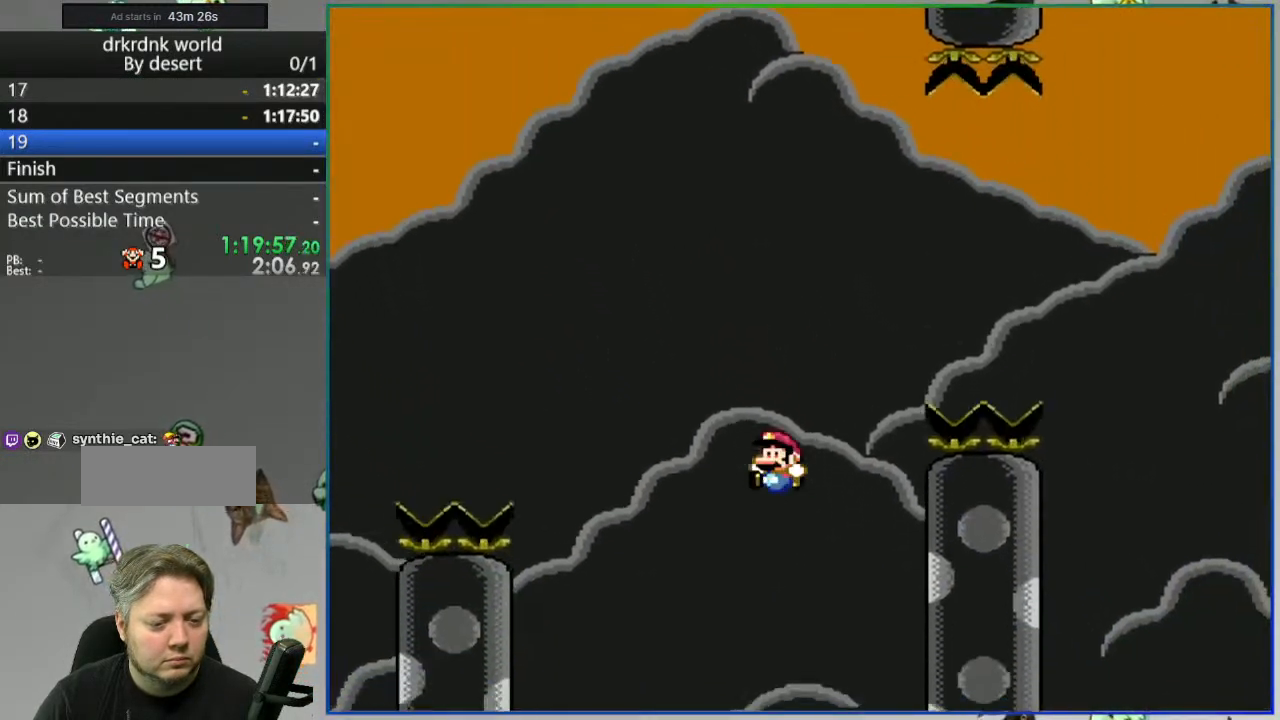
{"dt_ms": 500, "buttons": ["Y"], "events": [[200, "DPAD_LEFT", "down"], [267, "DPAD_LEFT", "up"], [333, "B", "up"]]}
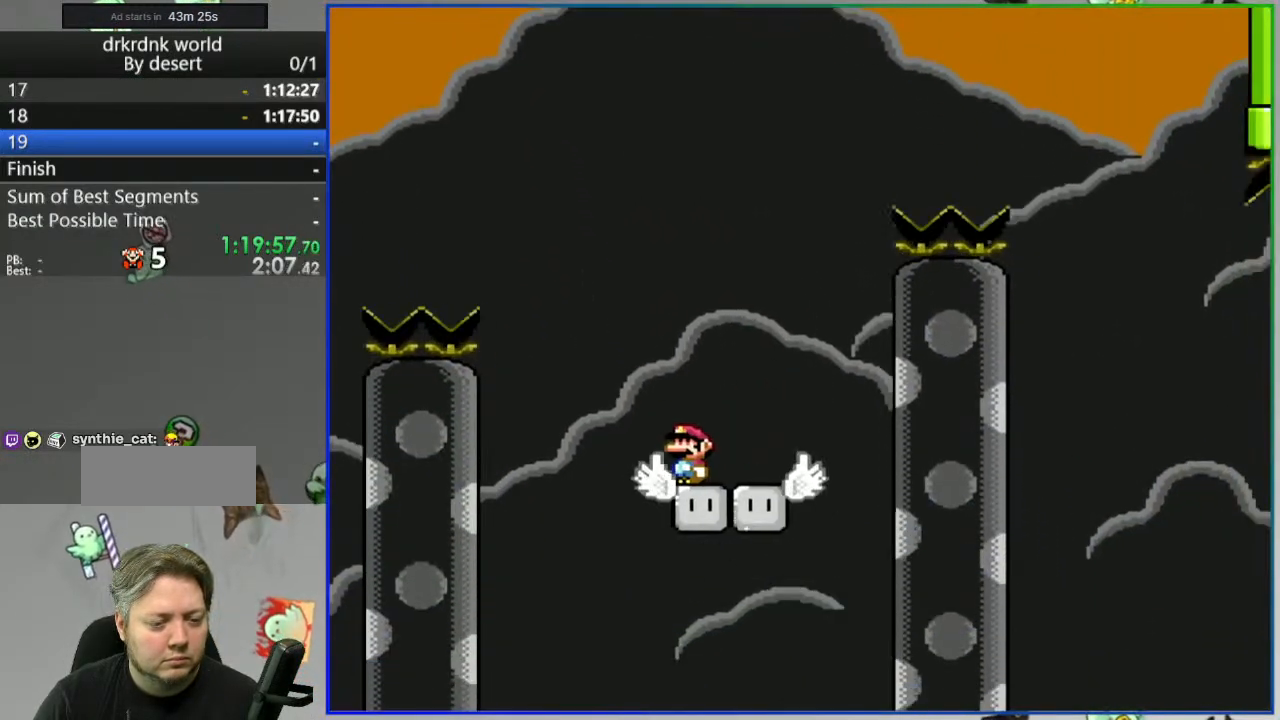
{"dt_ms": 500, "buttons": ["Y"]}
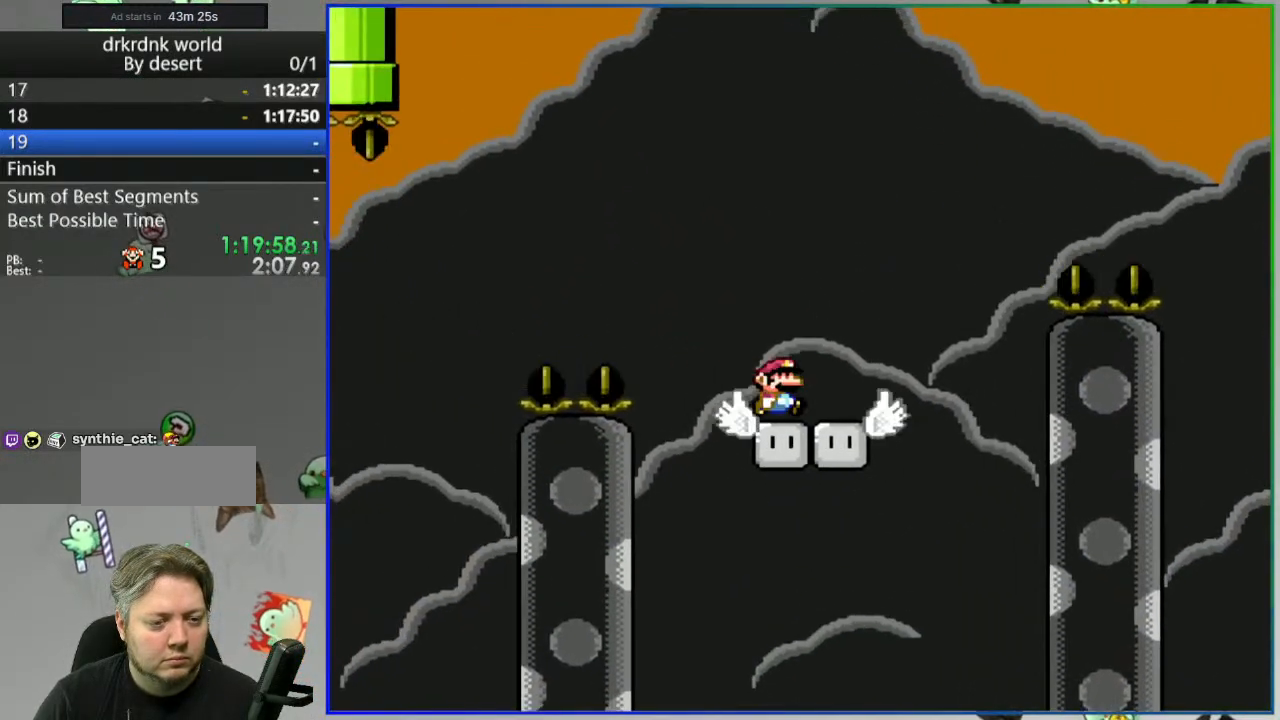
{"dt_ms": 1000, "buttons": ["B", "Y"]}
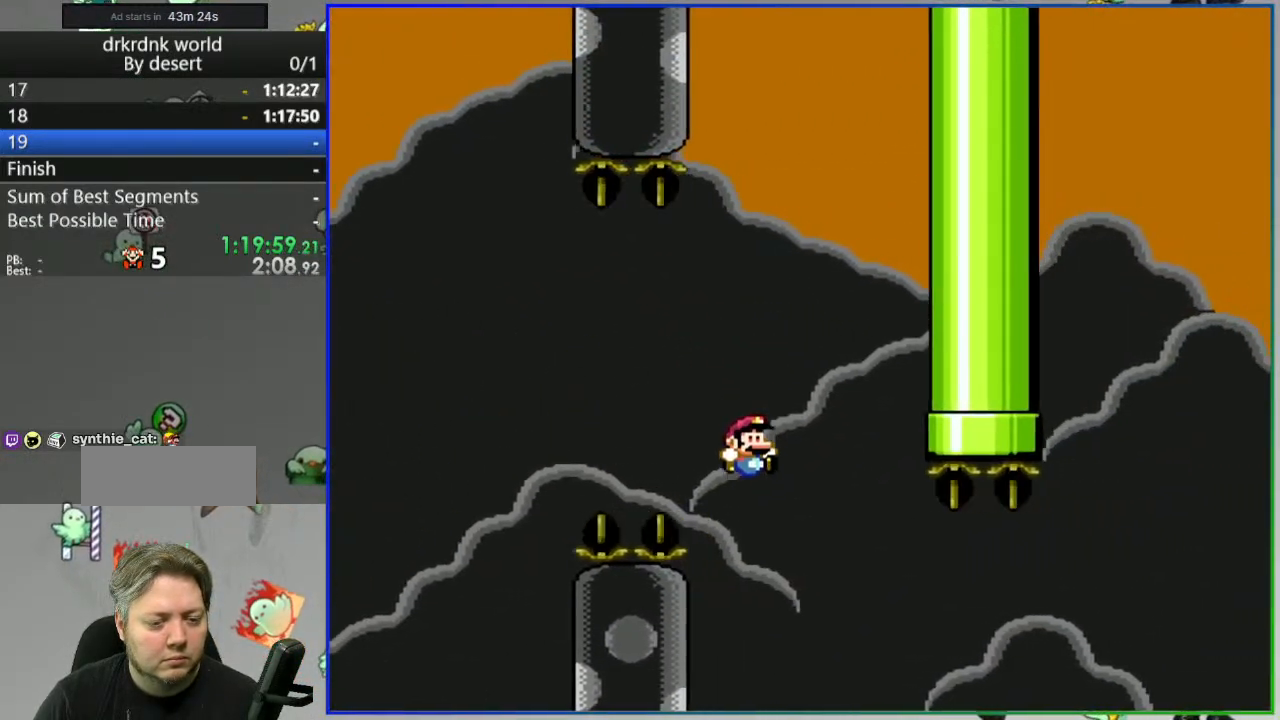
{"dt_ms": 500, "buttons": ["B", "Y"], "events": []}
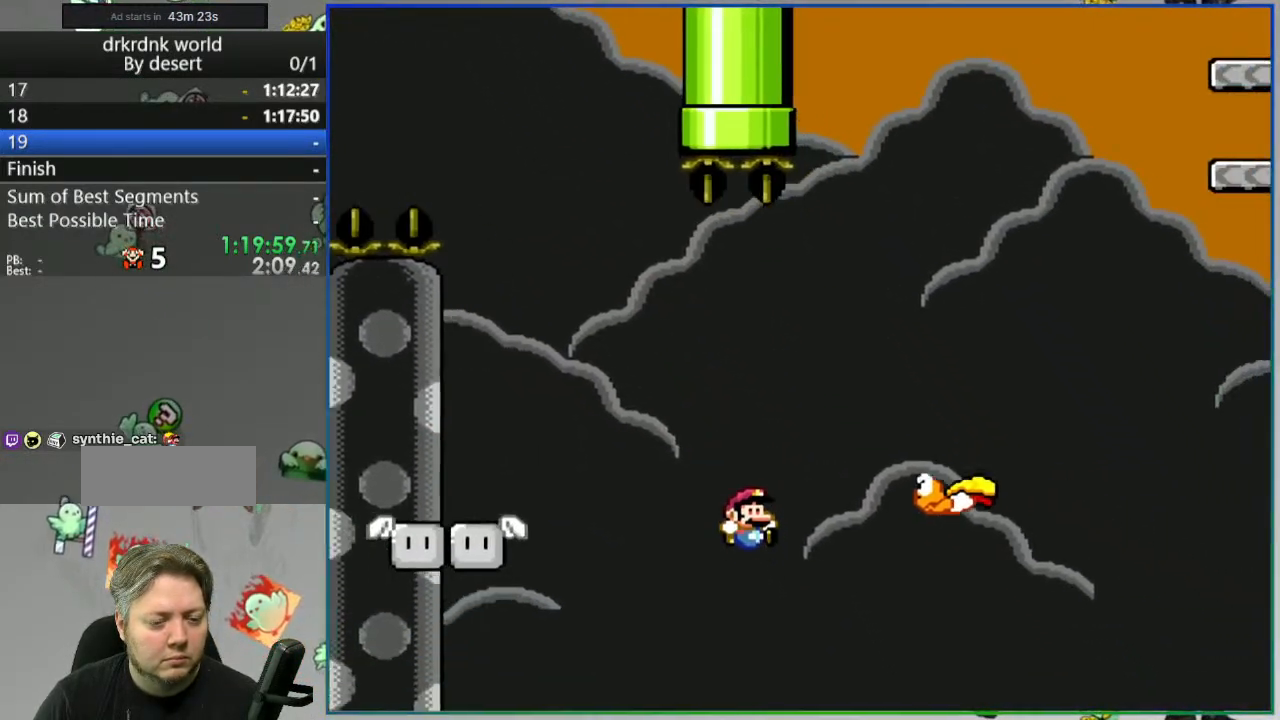
{"dt_ms": 500, "buttons": []}
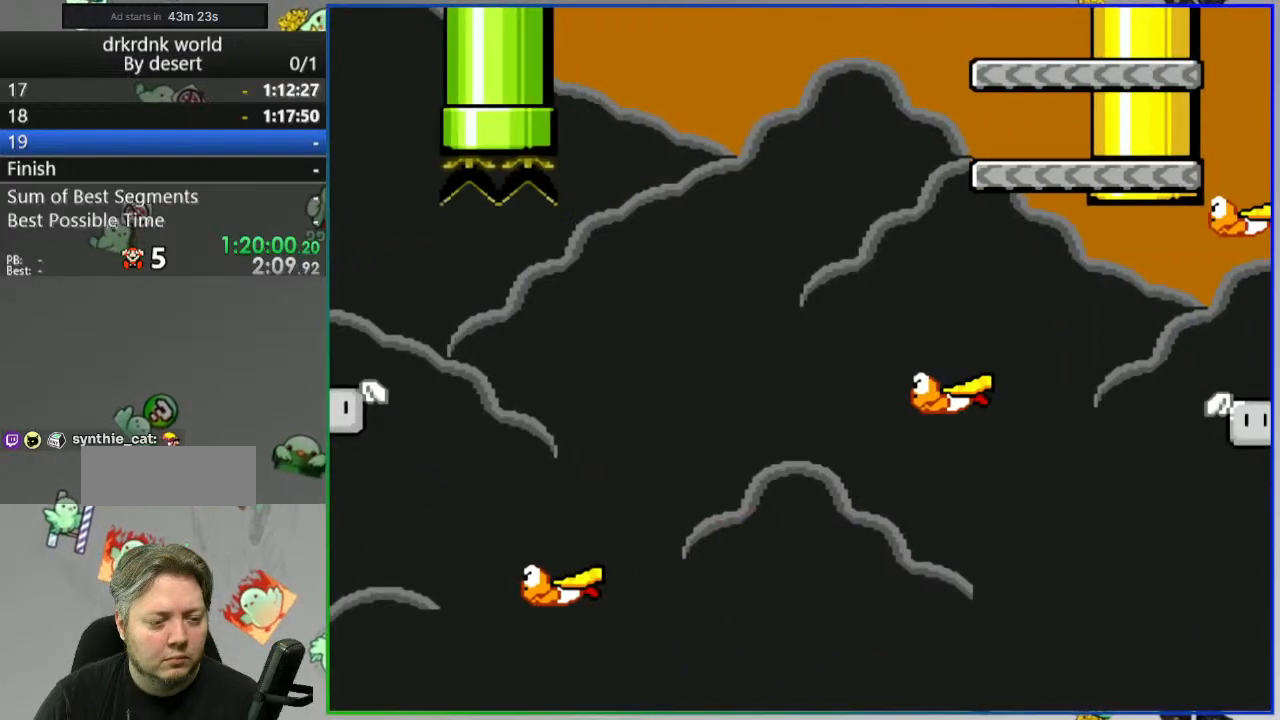
{"dt_ms": 500, "buttons": [], "events": [[83, "A", "down"], [167, "A", "up"], [267, "A", "down"], [350, "A", "up"]]}
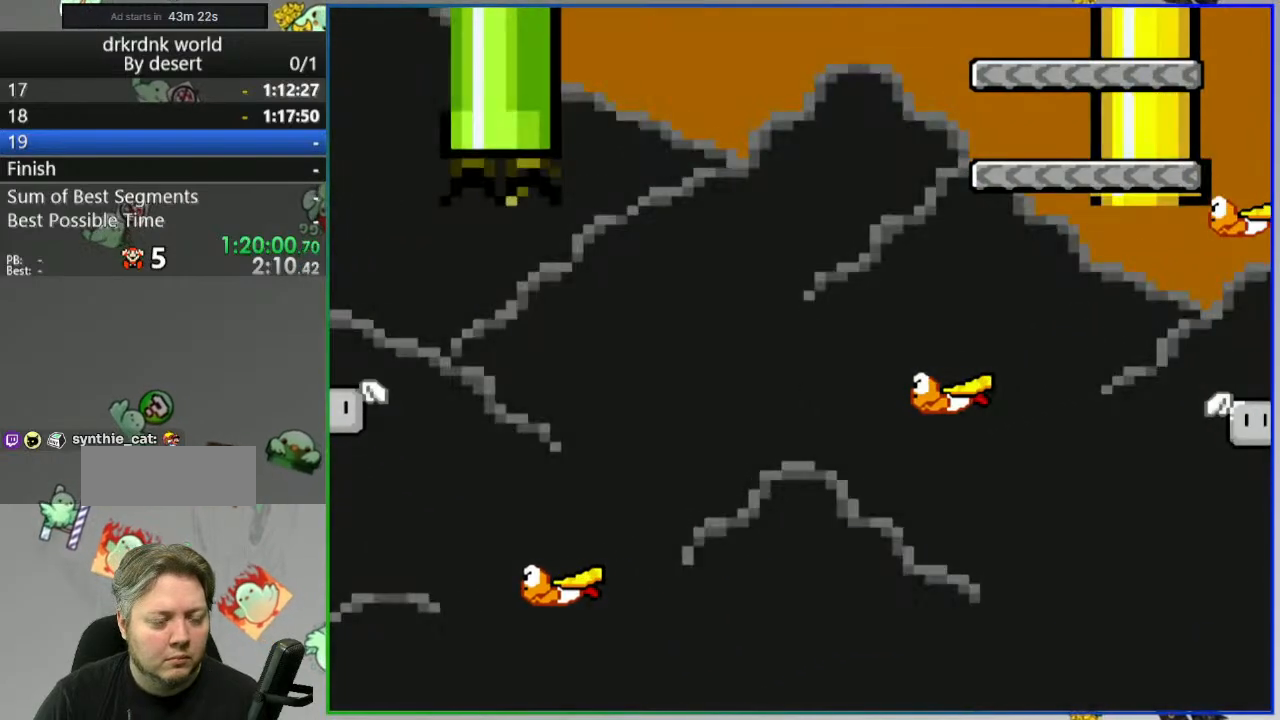
{"dt_ms": 500, "buttons": [], "events": []}
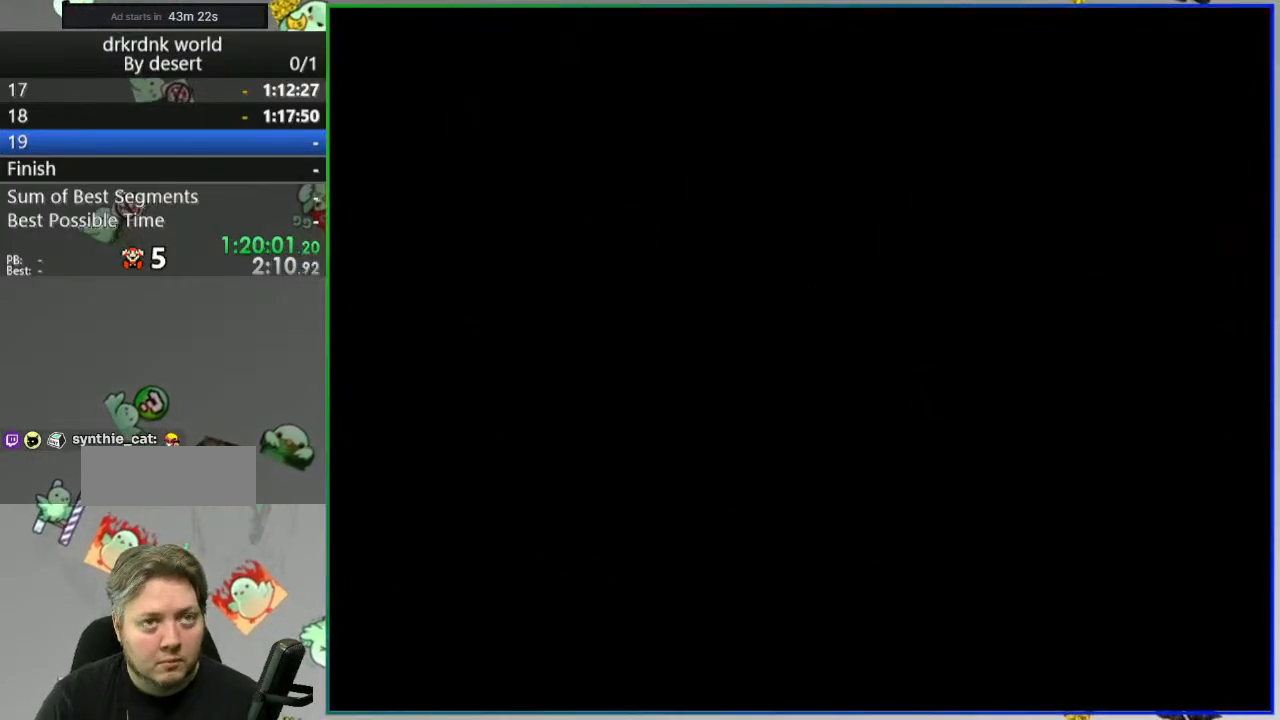
{"dt_ms": 500, "buttons": [], "events": []}
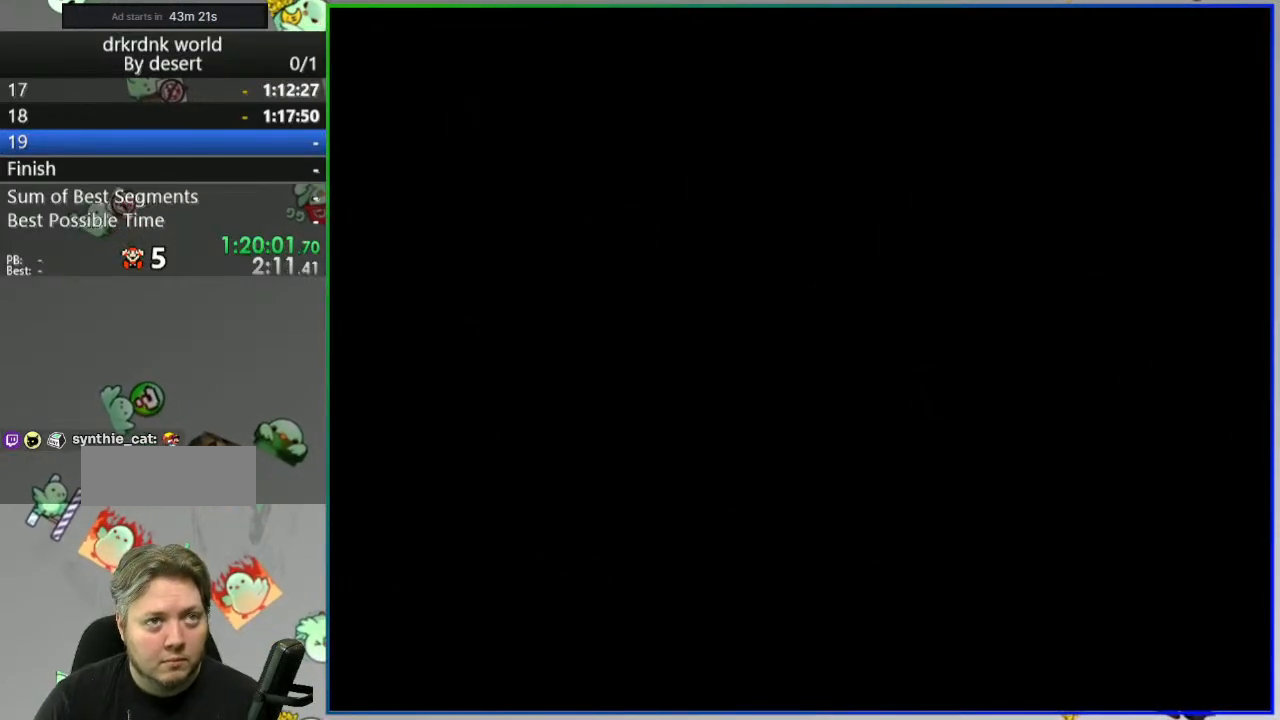
{"dt_ms": 500, "buttons": ["Y"], "events": [[233, "Y", "down"]]}
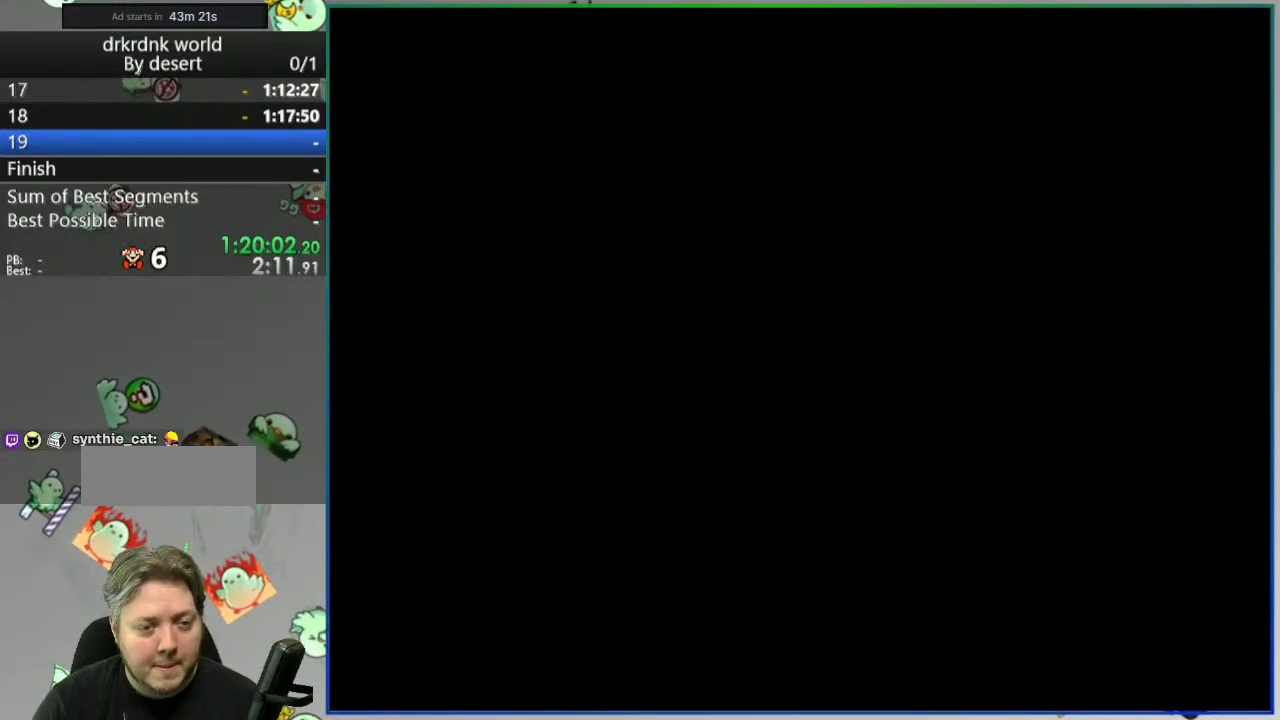
{"dt_ms": 500, "buttons": ["Y"], "events": []}
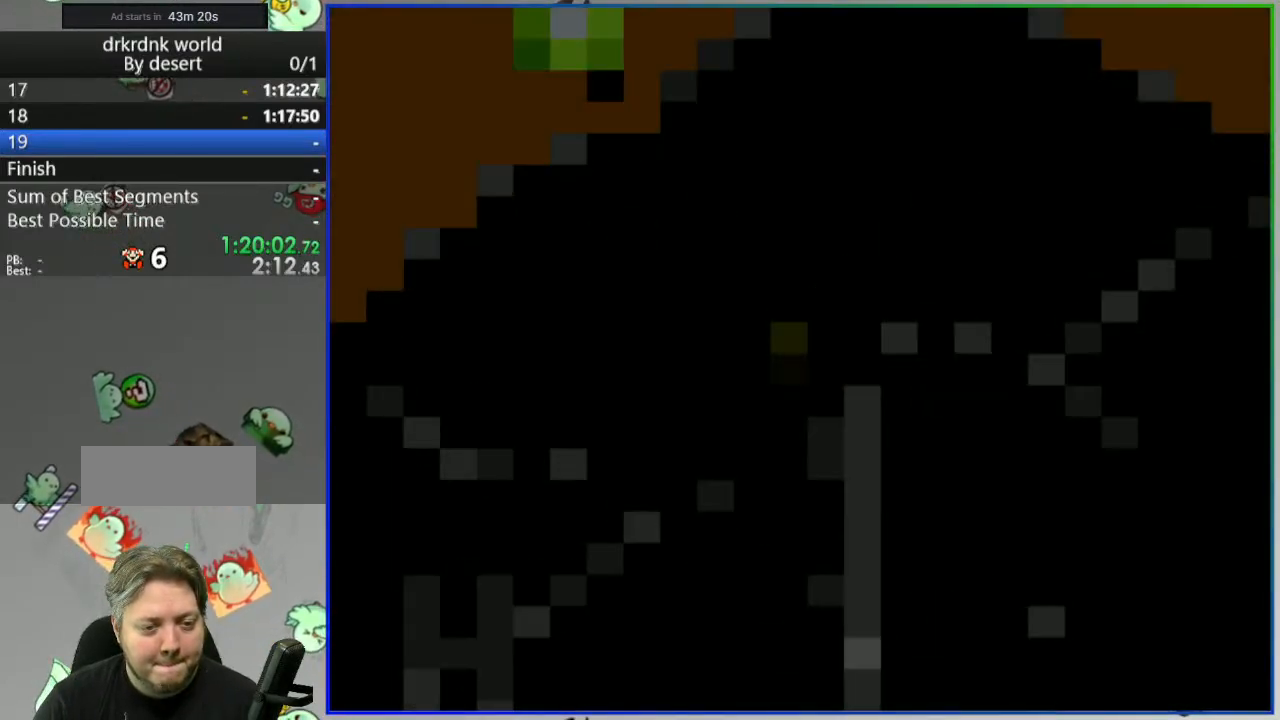
{"dt_ms": 500, "buttons": ["Y"], "events": []}
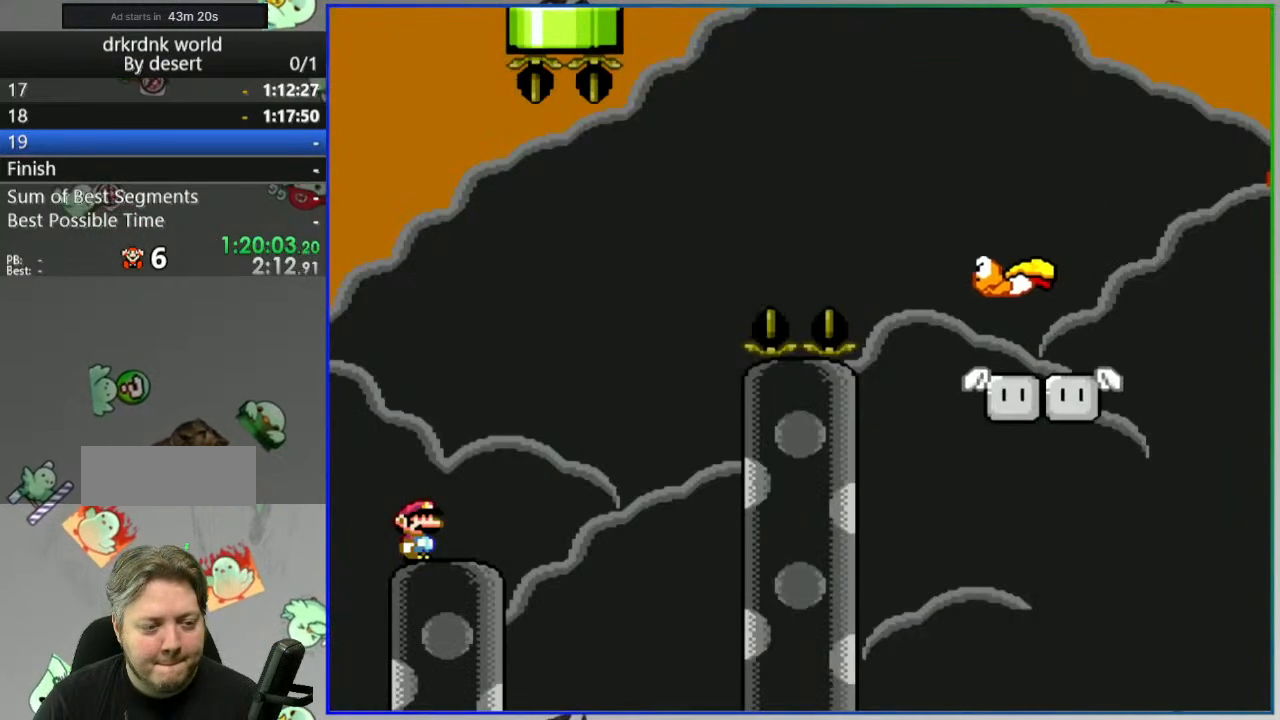
{"dt_ms": 500, "buttons": ["Y"], "events": []}
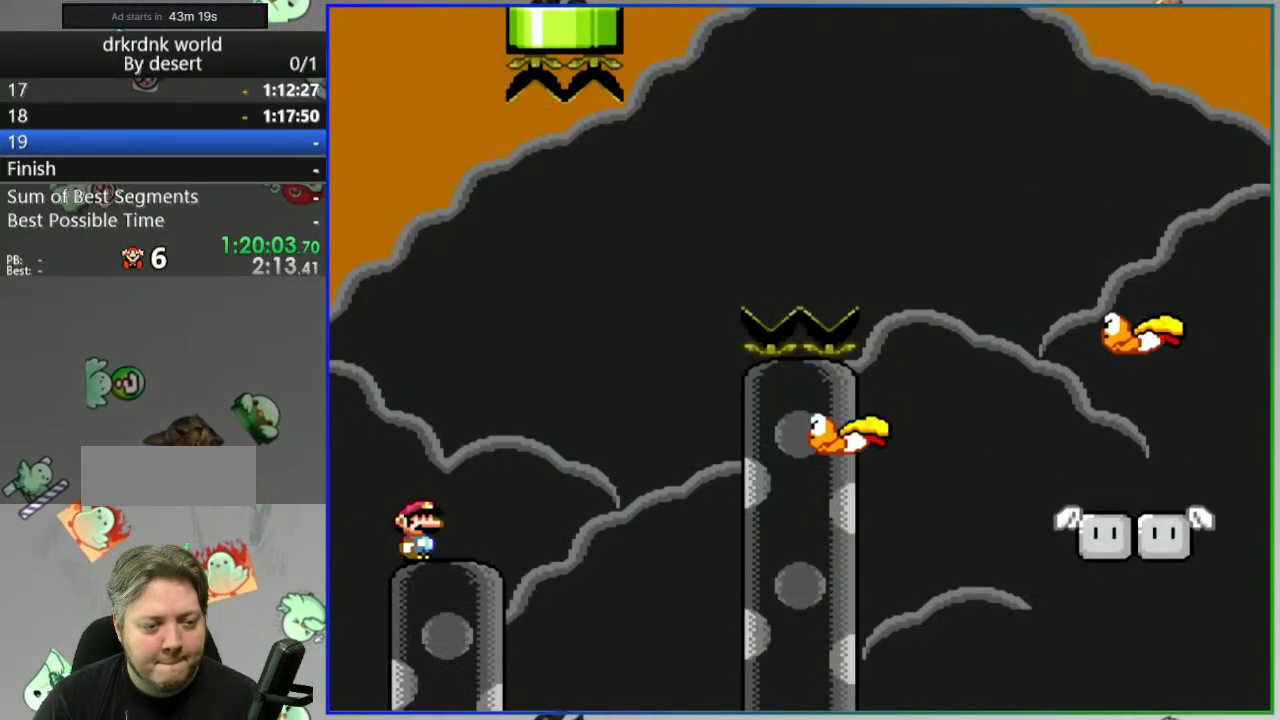
{"dt_ms": 500, "buttons": ["B", "Y"]}
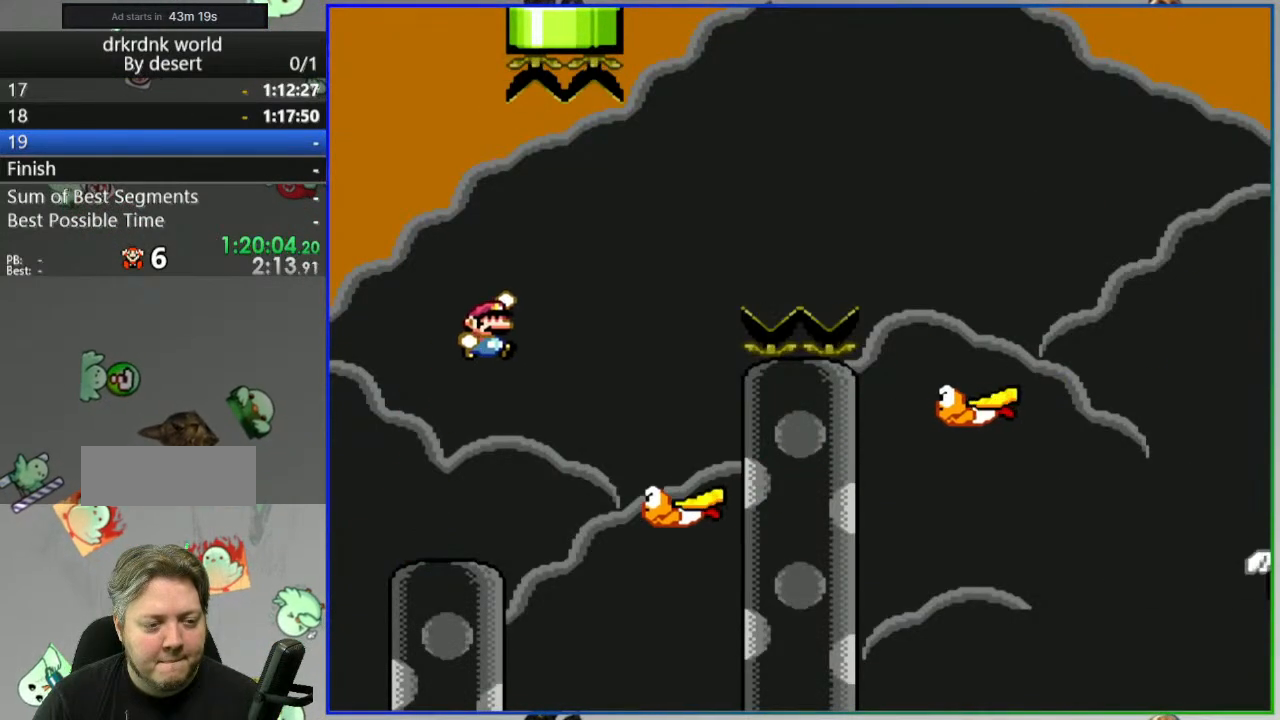
{"dt_ms": 500, "buttons": ["Y"], "events": [[33, "DPAD_LEFT", "down"], [200, "DPAD_LEFT", "up"], [483, "B", "up"]]}
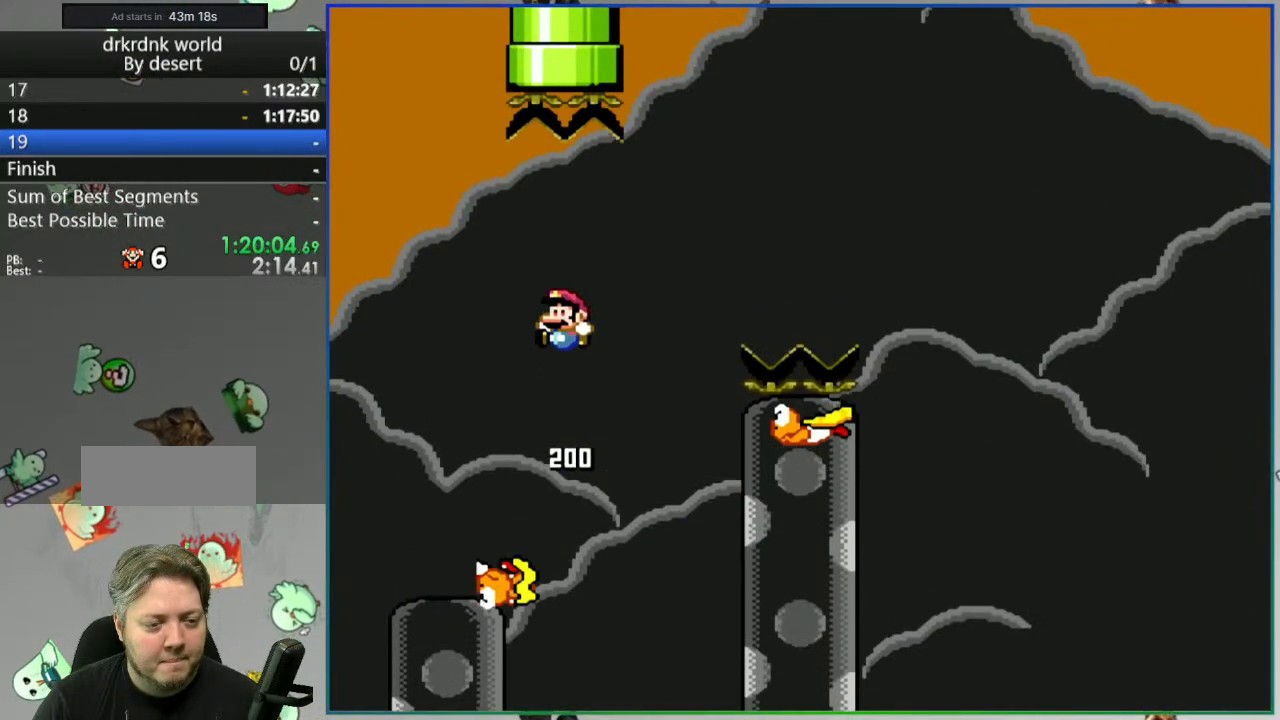
{"dt_ms": 500, "buttons": ["B", "Y"], "events": [[50, "B", "down"]]}
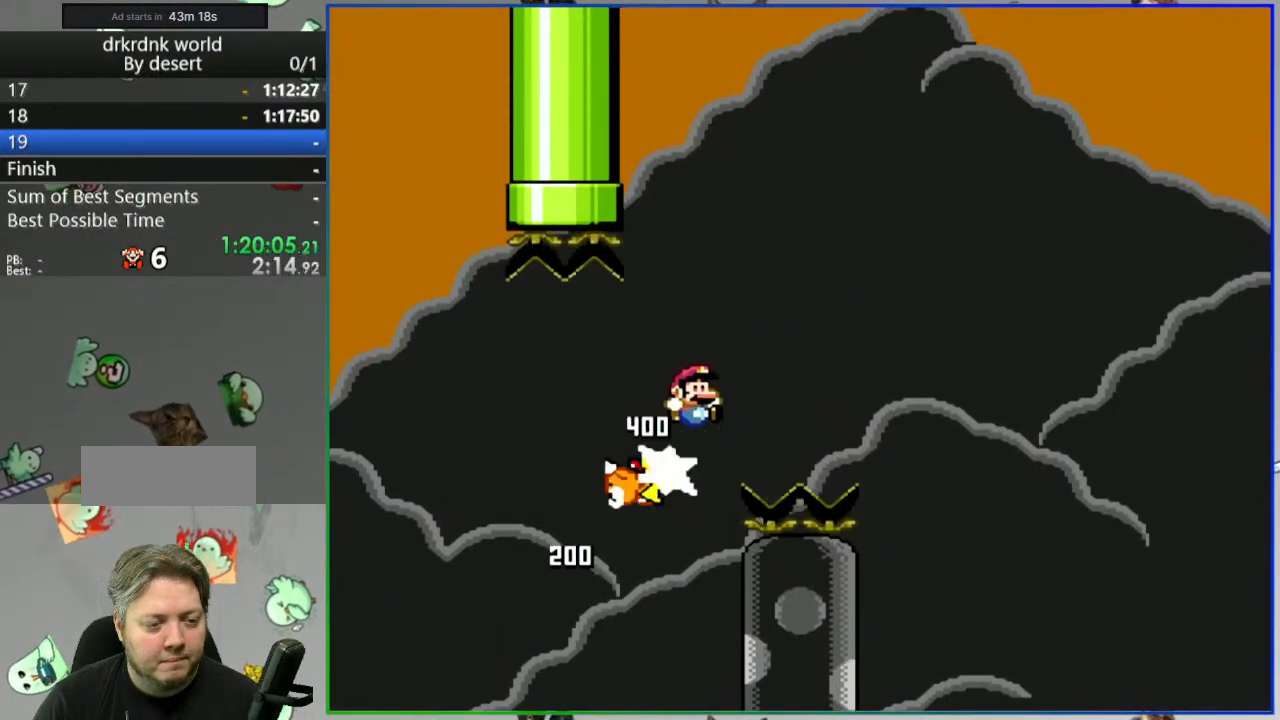
{"dt_ms": 500, "buttons": ["B", "Y"], "events": []}
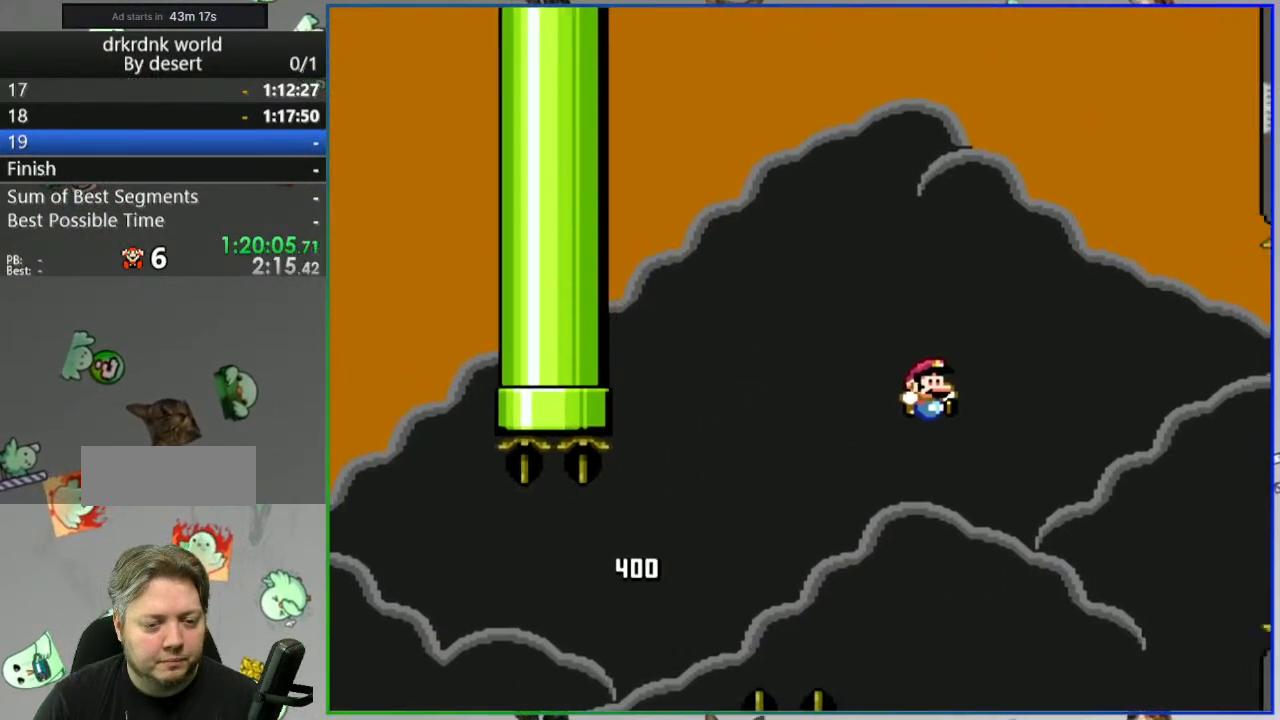
{"dt_ms": 500, "buttons": ["B", "Y"], "events": [[250, "DPAD_LEFT", "down"], [450, "DPAD_LEFT", "up"]]}
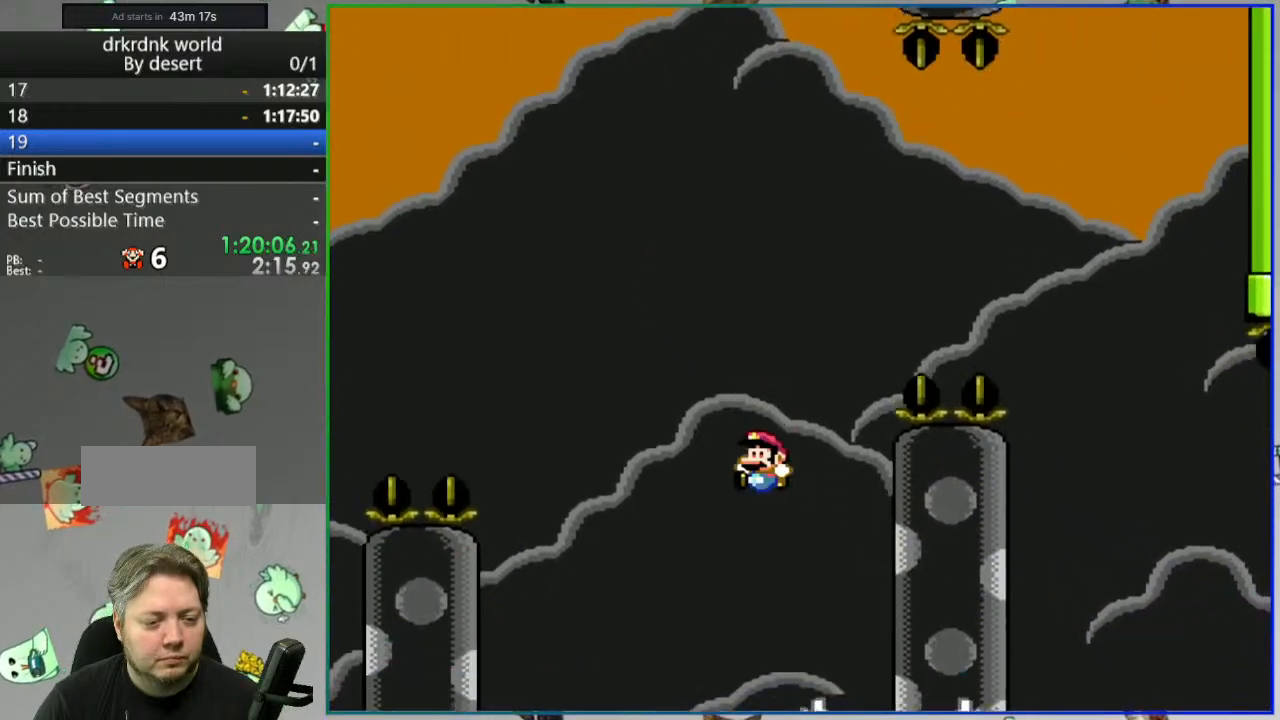
{"dt_ms": 500, "buttons": ["Y"], "events": [[183, "DPAD_LEFT", "down"], [200, "B", "up"], [267, "DPAD_LEFT", "up"]]}